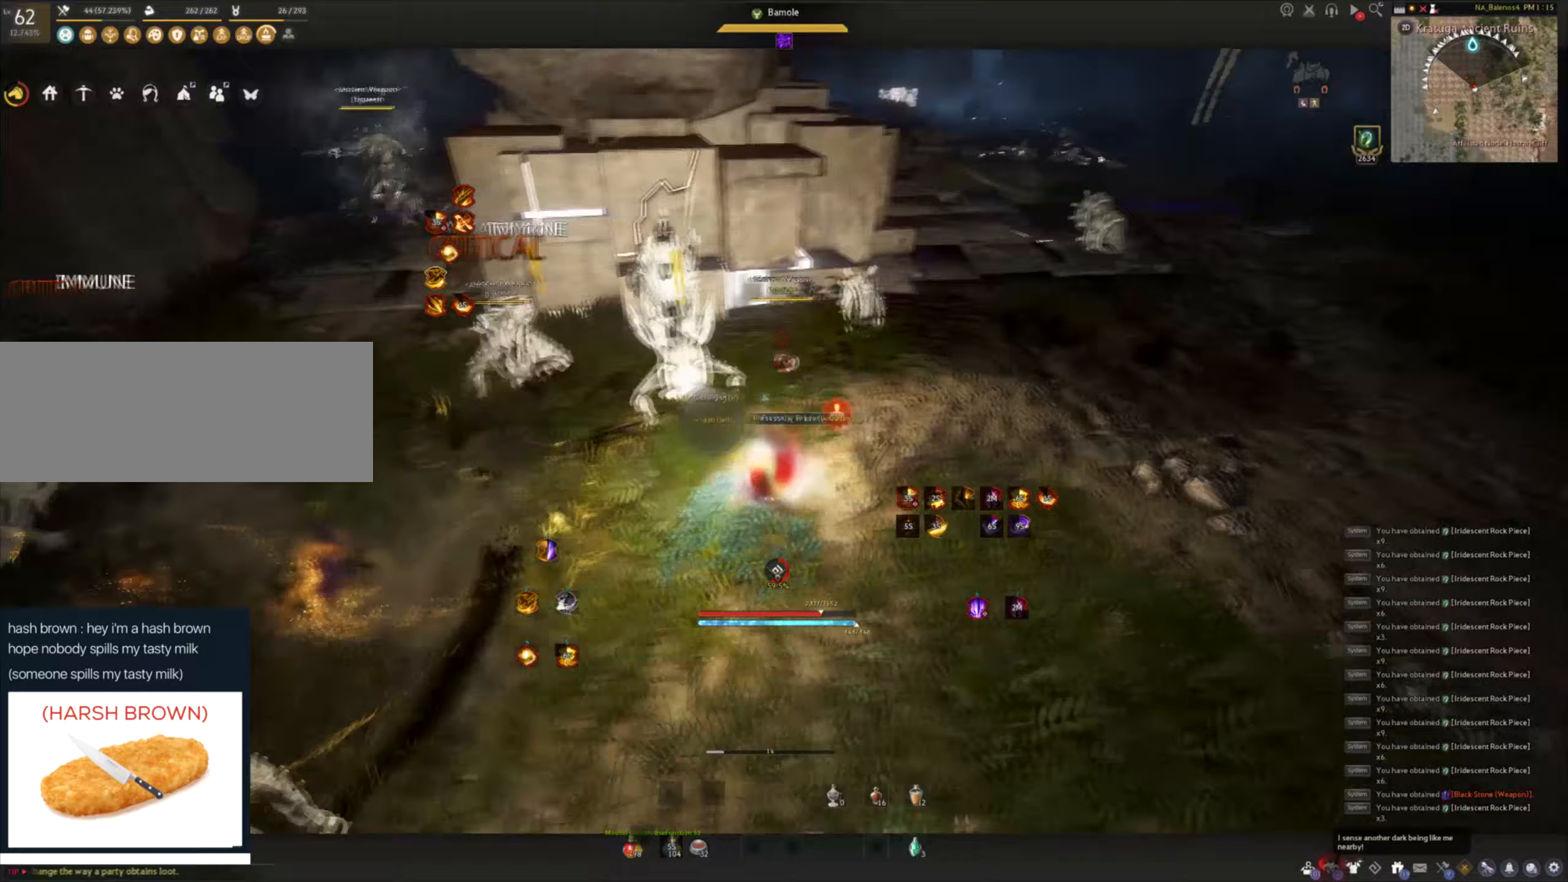
Gameplay with keyboard and mouse; each line is a JSON object with the keys and mouse buttons held at the frame after it (dt_ms = milliseconds from this image to that frame). "events" lists presses ("down") and releases ("up") of "a", "c", "d", "e", "f", "q", "s", "shift", "space", "tab", "w", "mouse_left" and "mouse_right" between this image and that frame as [ms after this image, input, new state], when the widget could be followed in between. "mouse_left", "mouse_right" = the "left", "right" buttons of the "mouse" list. No other keys are recorded. Mouse movement is not recorded.
{"dt_ms": 367, "keys": [], "mouse": [], "events": [[350, "mouse_left", "up"]]}
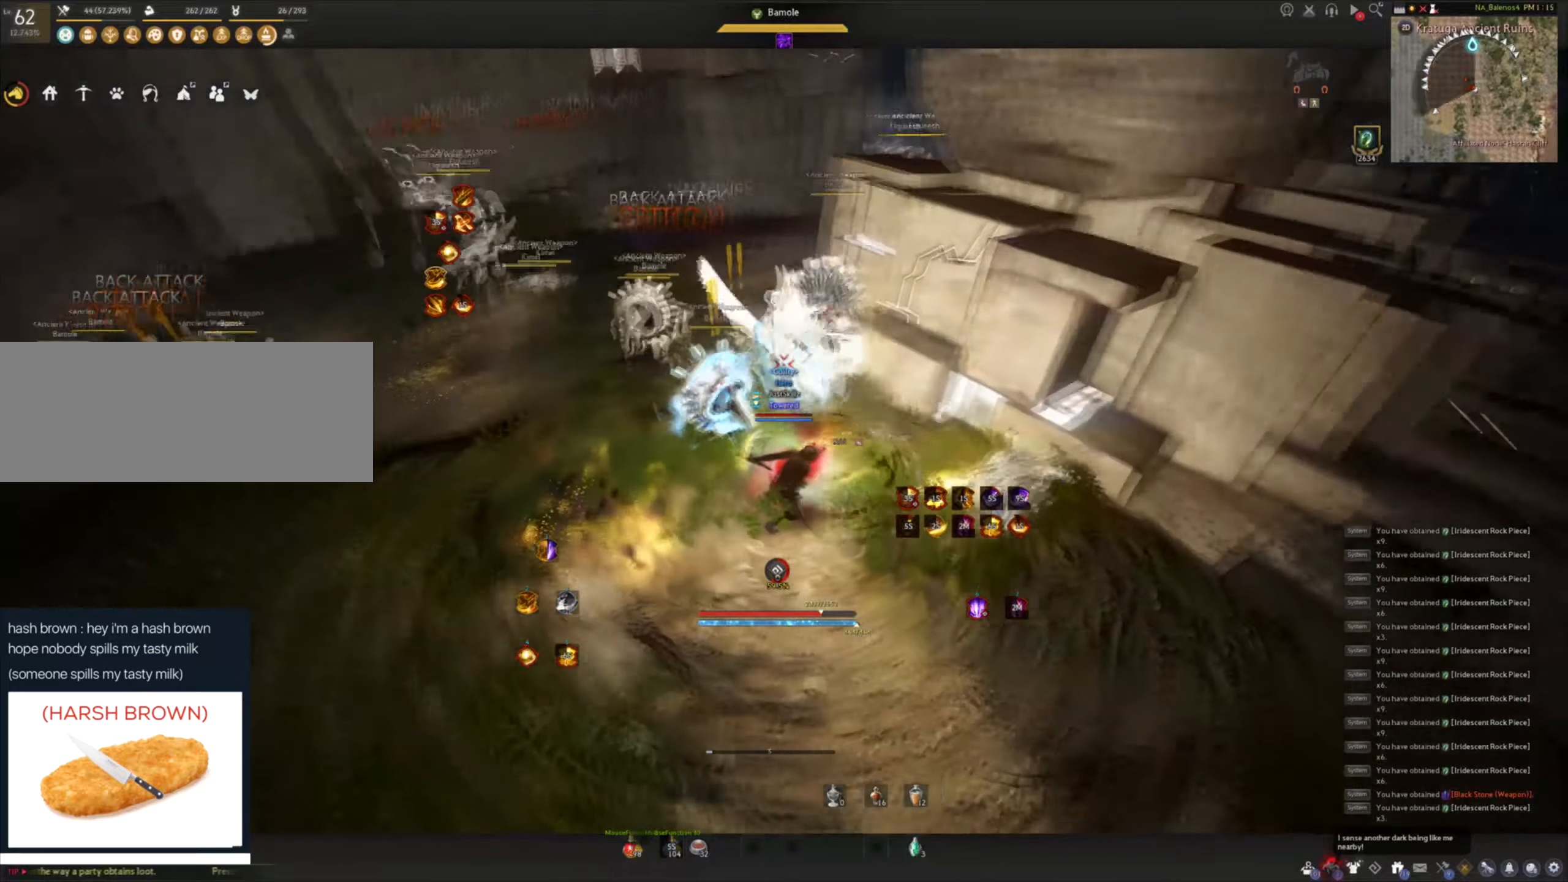
{"dt_ms": 500, "keys": [], "mouse": [], "events": []}
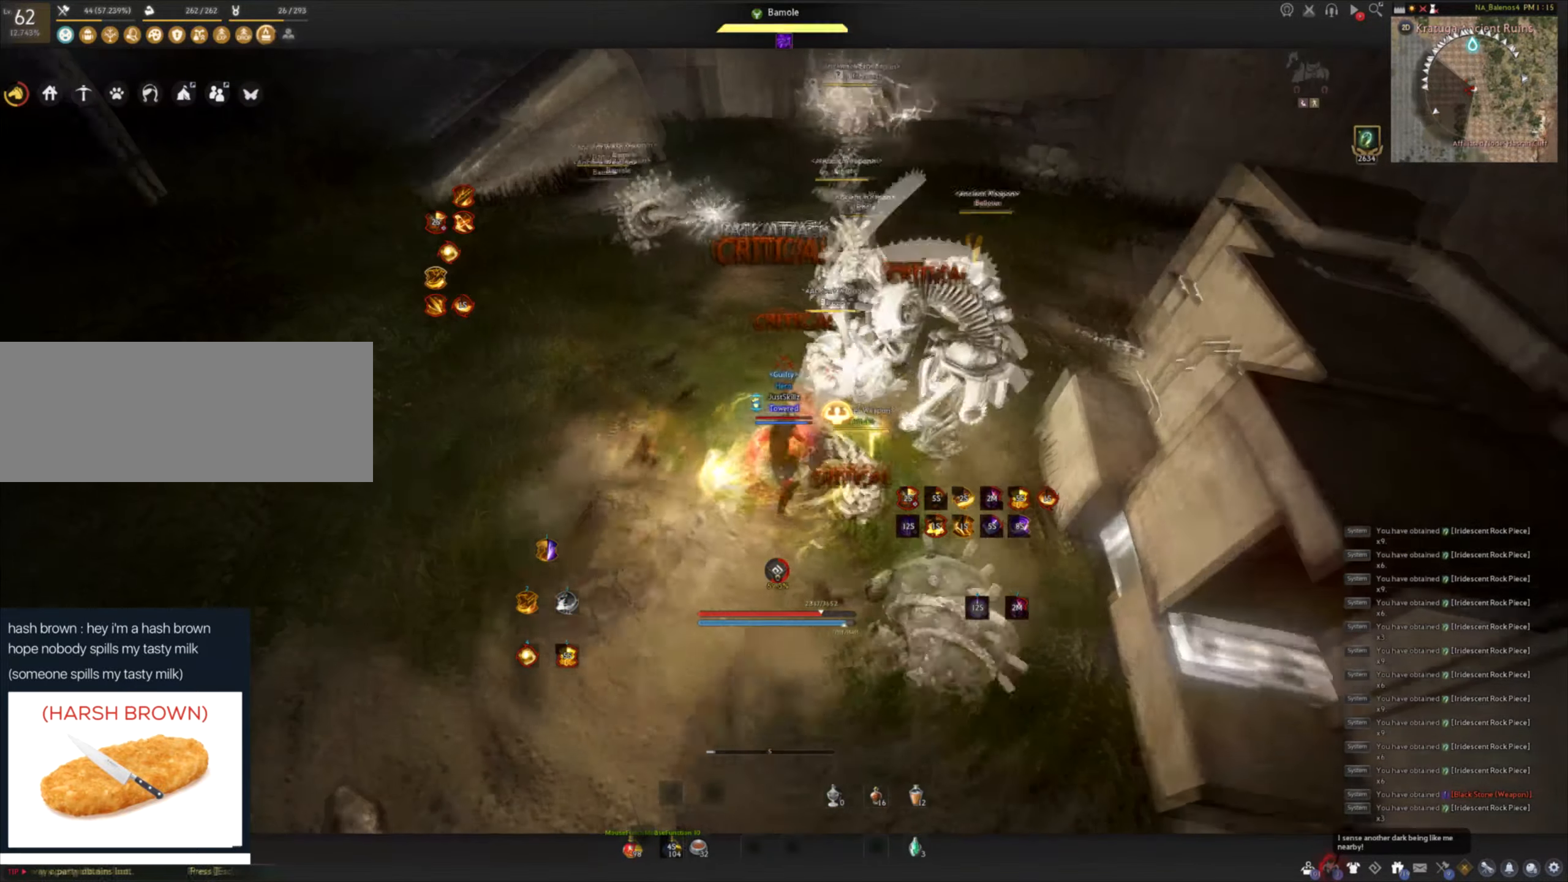
{"dt_ms": 500, "keys": [], "mouse": [], "events": []}
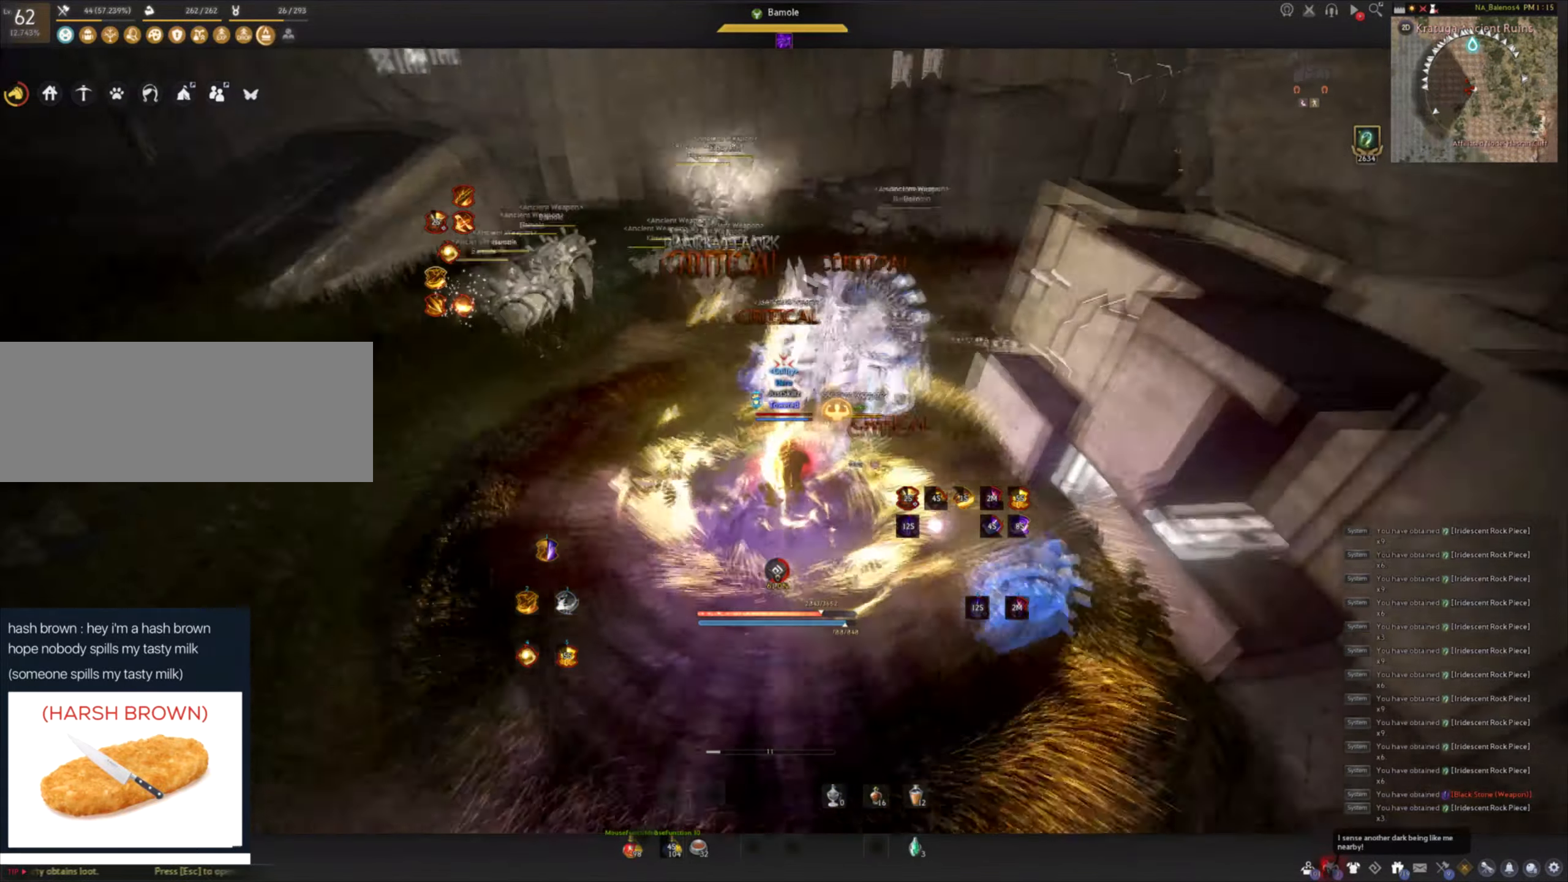
{"dt_ms": 500, "keys": [], "mouse": [], "events": []}
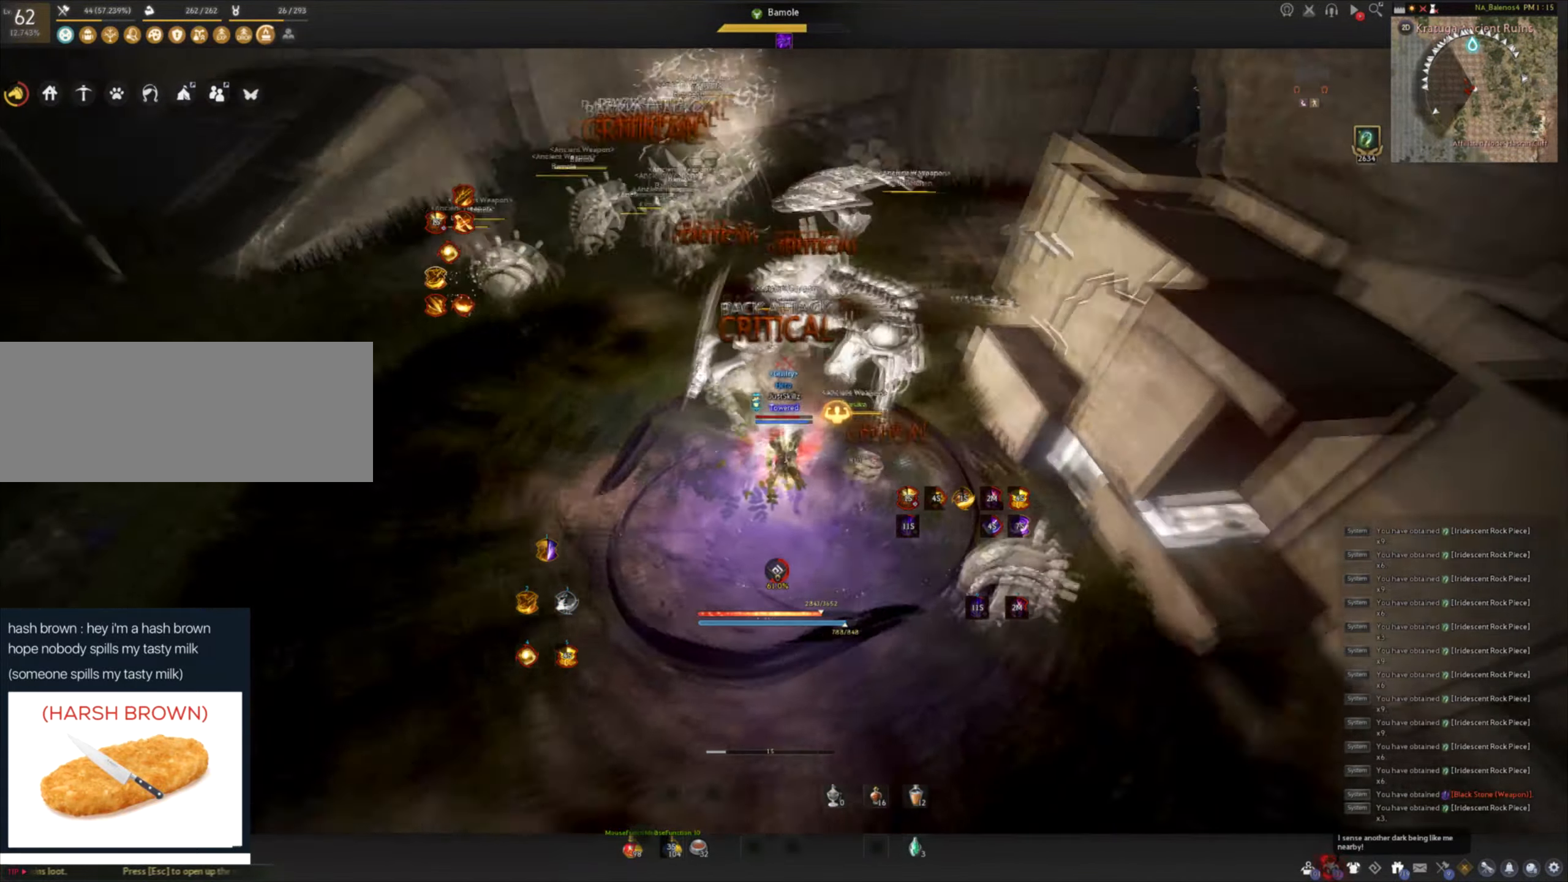
{"dt_ms": 500, "keys": ["shift"], "mouse": [], "events": [[333, "s", "down"], [366, "shift", "down"], [466, "s", "up"]]}
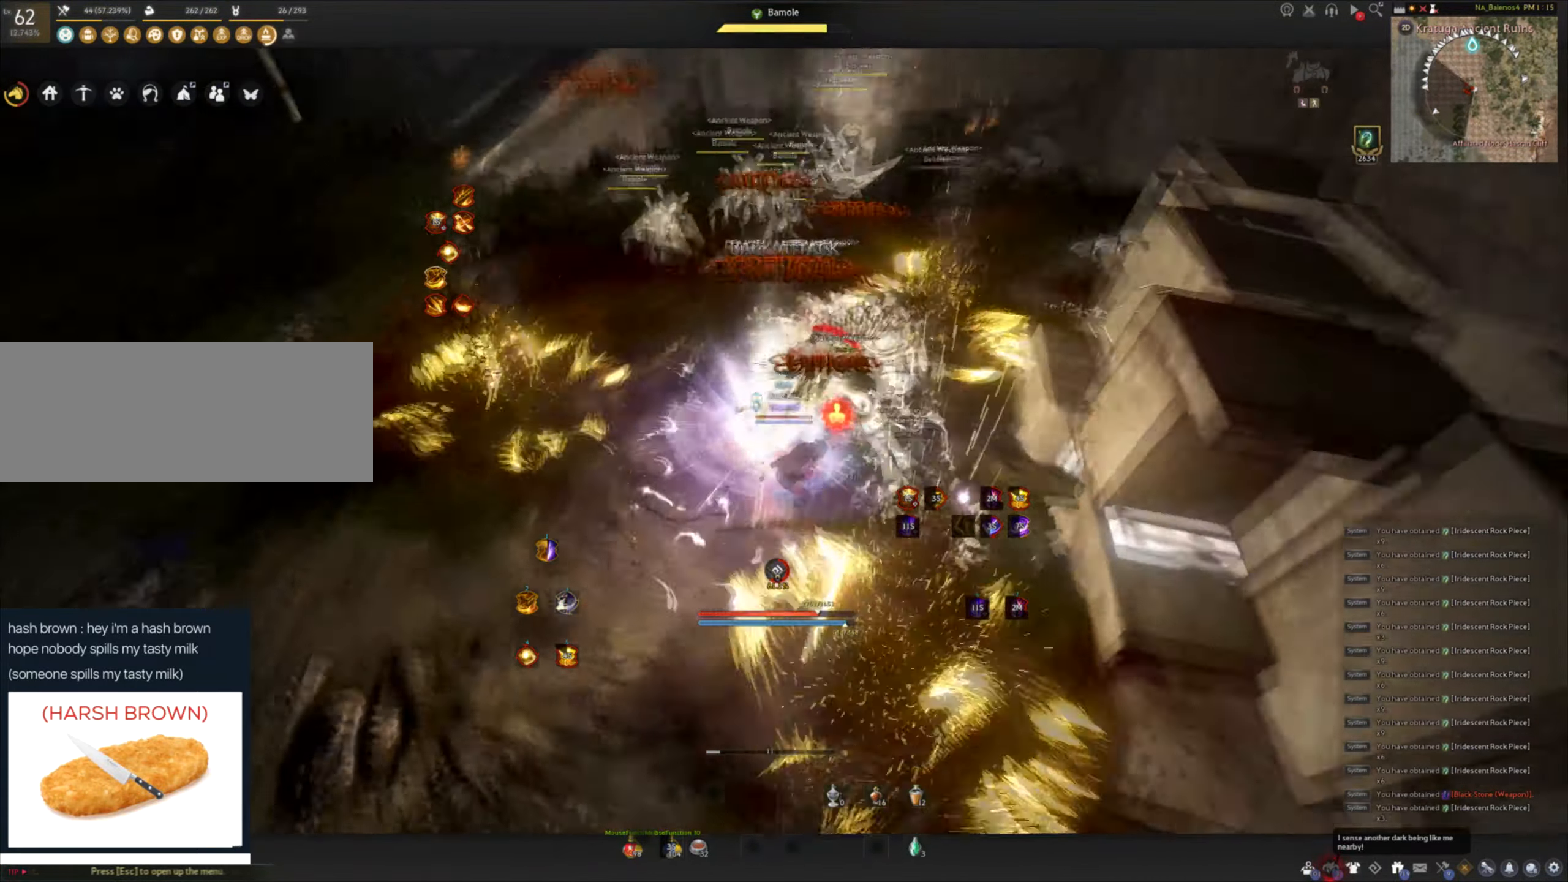
{"dt_ms": 500, "keys": ["shift"], "mouse": [], "events": [[100, "e", "down"], [166, "e", "up"], [216, "e", "down"], [300, "e", "up"], [366, "e", "down"], [450, "e", "up"]]}
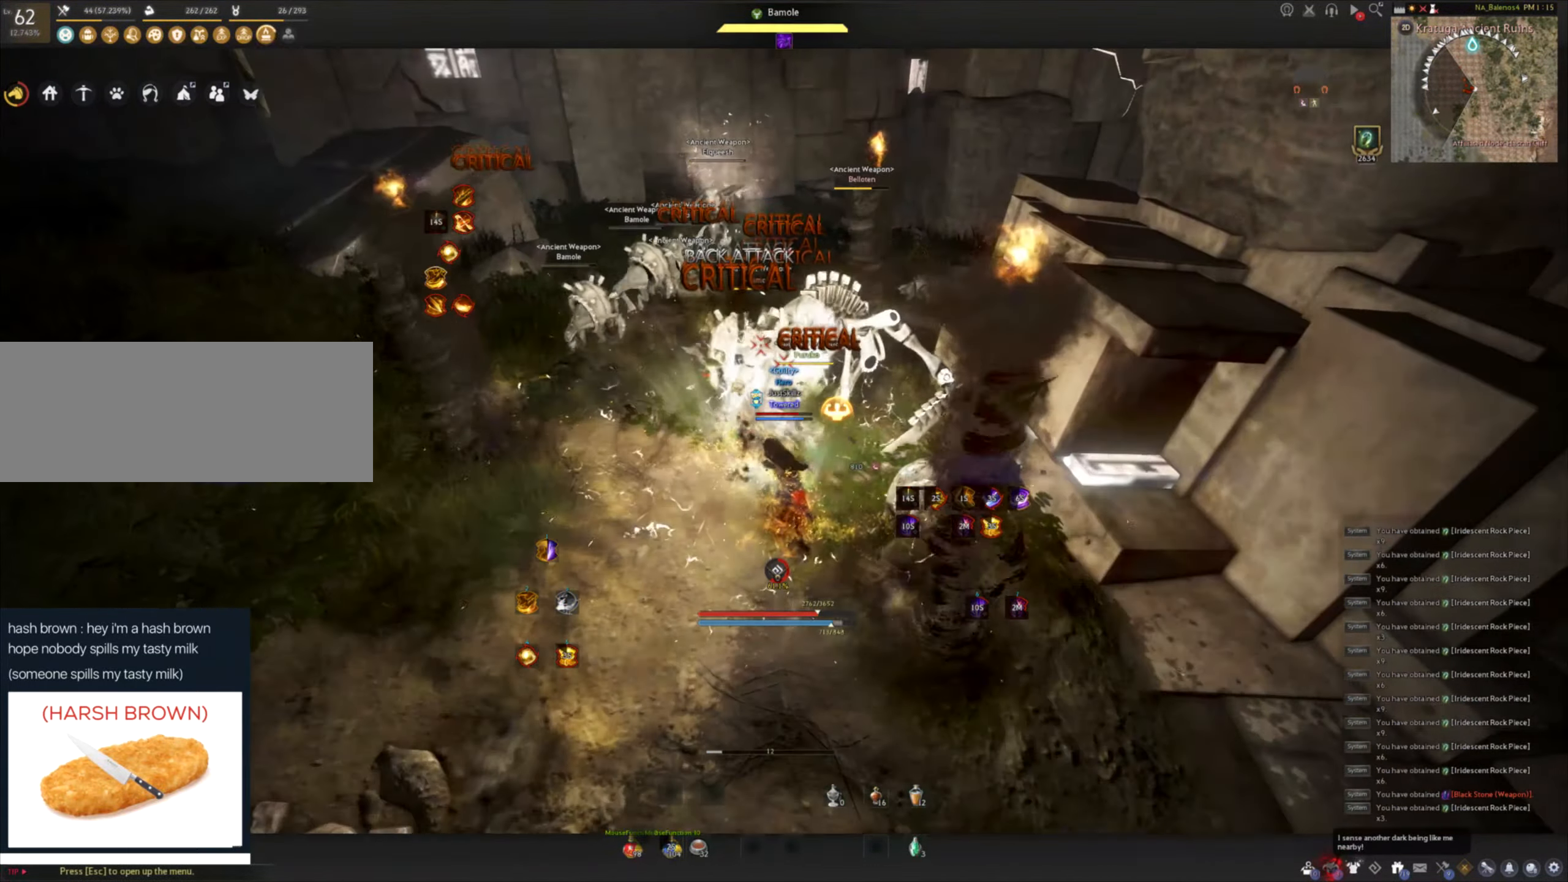
{"dt_ms": 500, "keys": [], "mouse": [], "events": [[16, "e", "down"], [166, "e", "up"], [216, "shift", "up"]]}
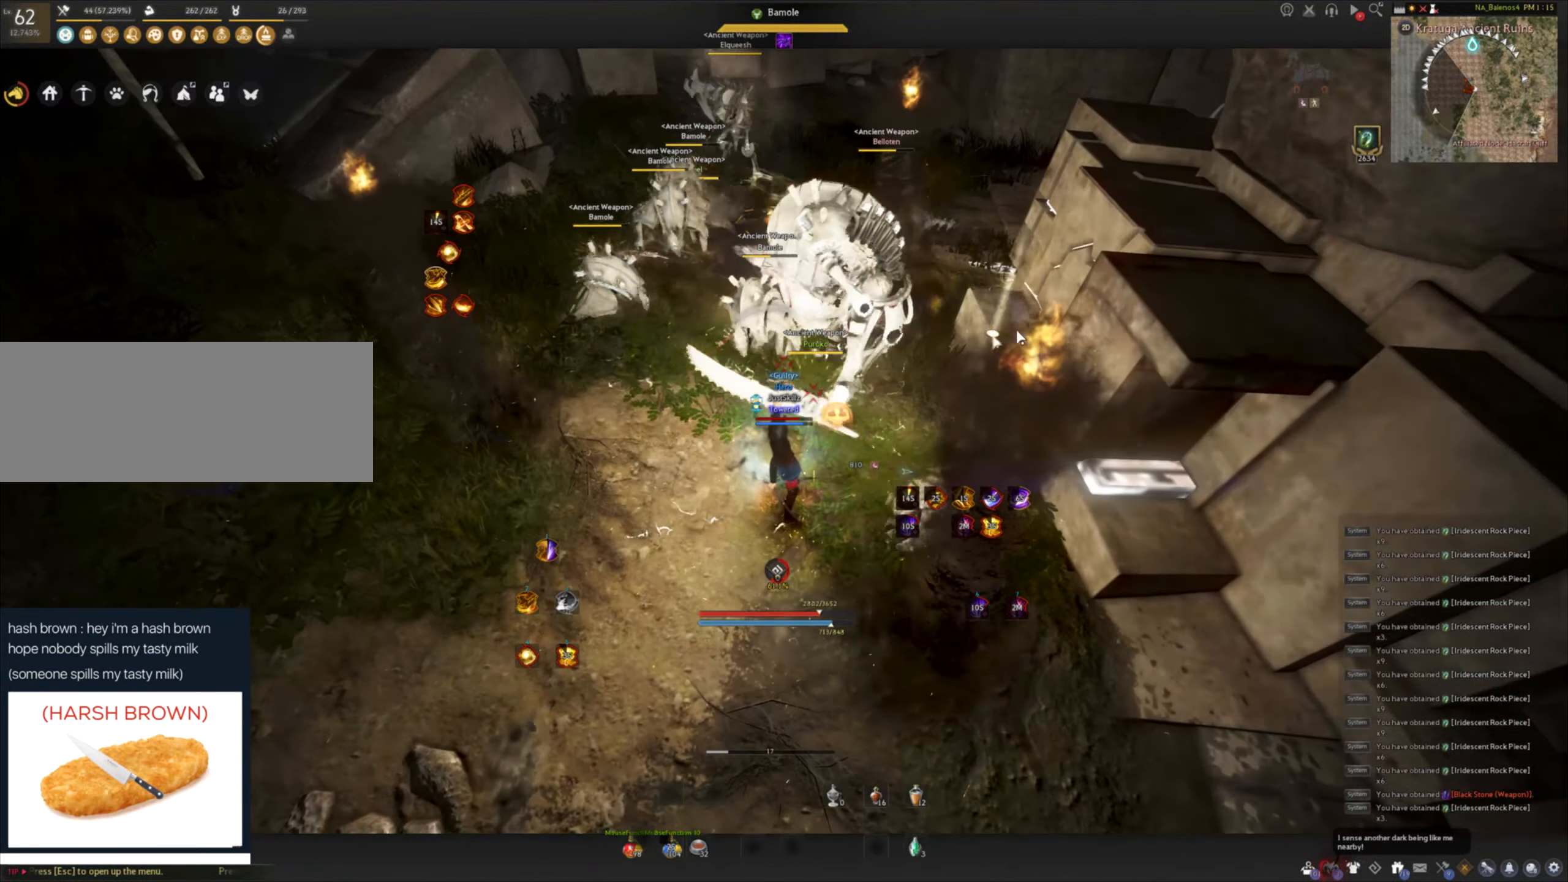
{"dt_ms": 500, "keys": [], "mouse": ["left"], "events": [[383, "mouse_left", "down"]]}
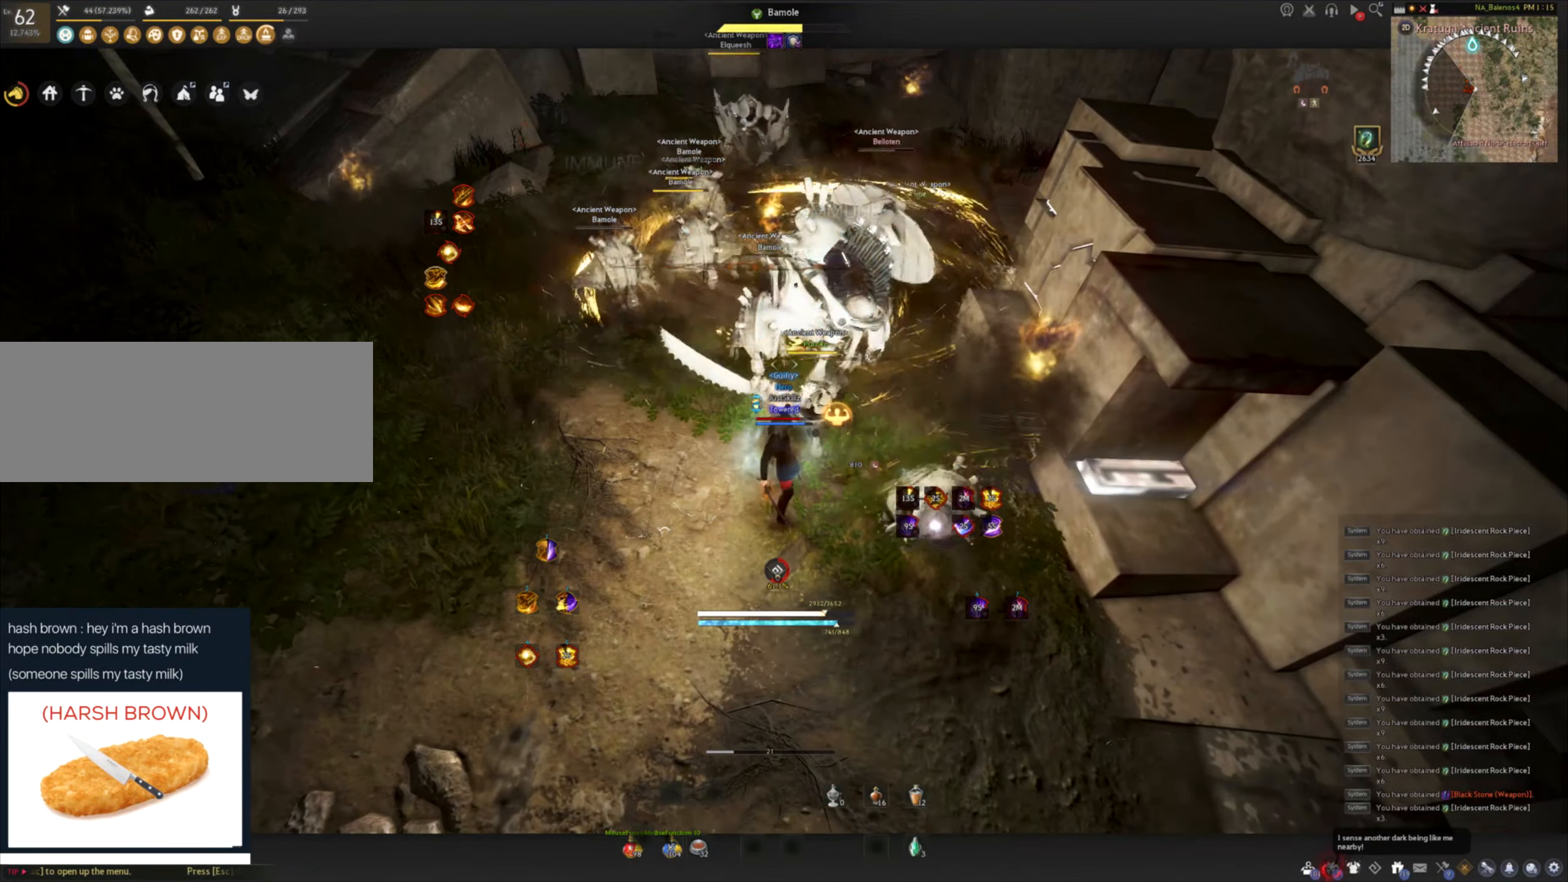
{"dt_ms": 500, "keys": [], "mouse": [], "events": [[416, "mouse_left", "up"]]}
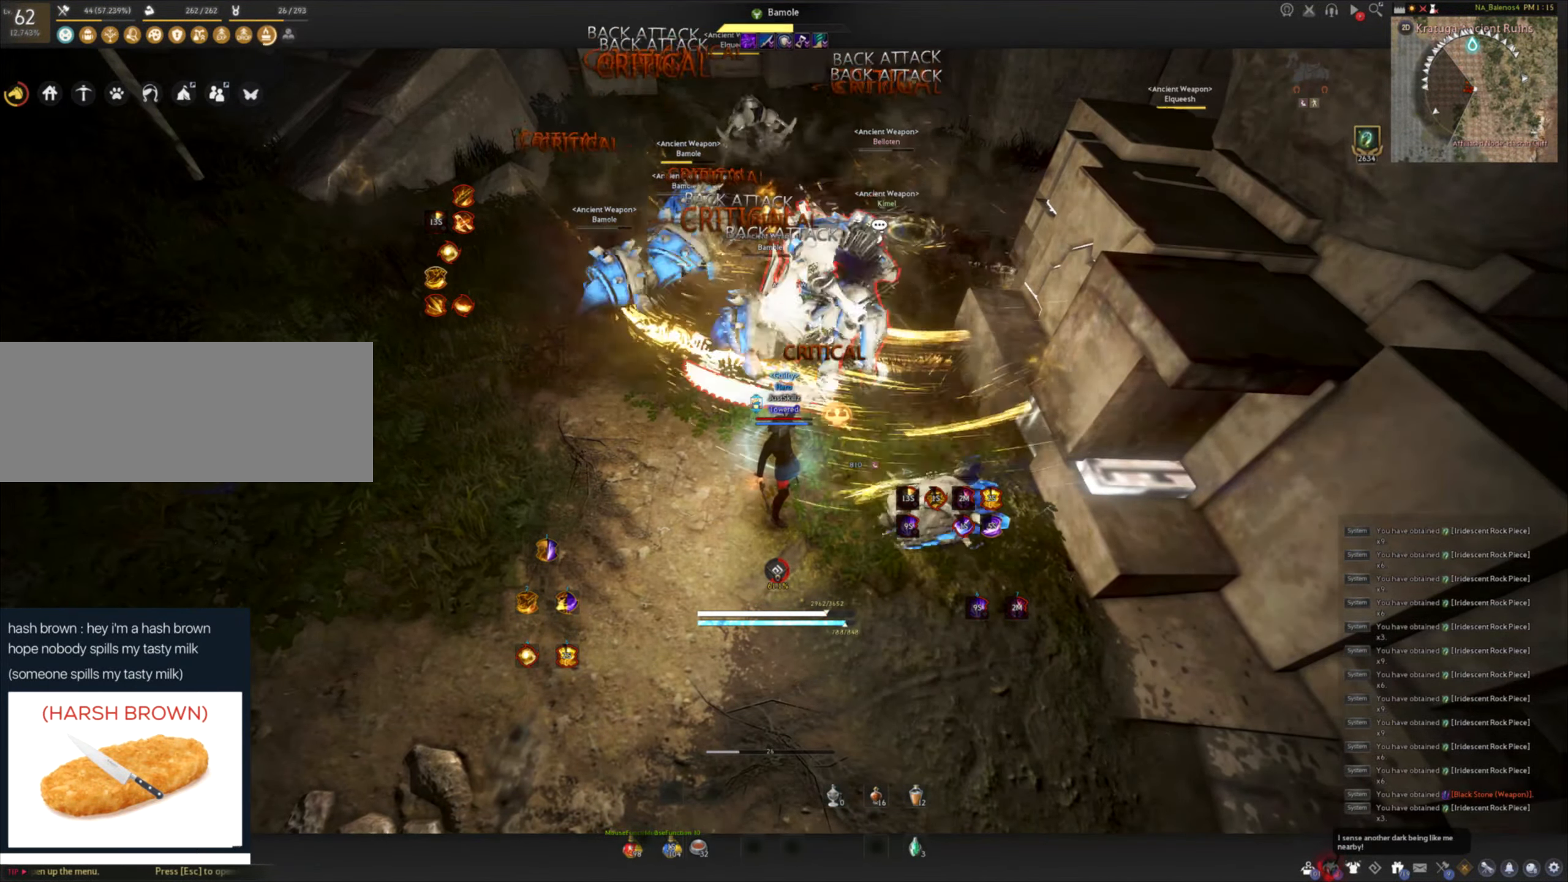
{"dt_ms": 500, "keys": [], "mouse": [], "events": []}